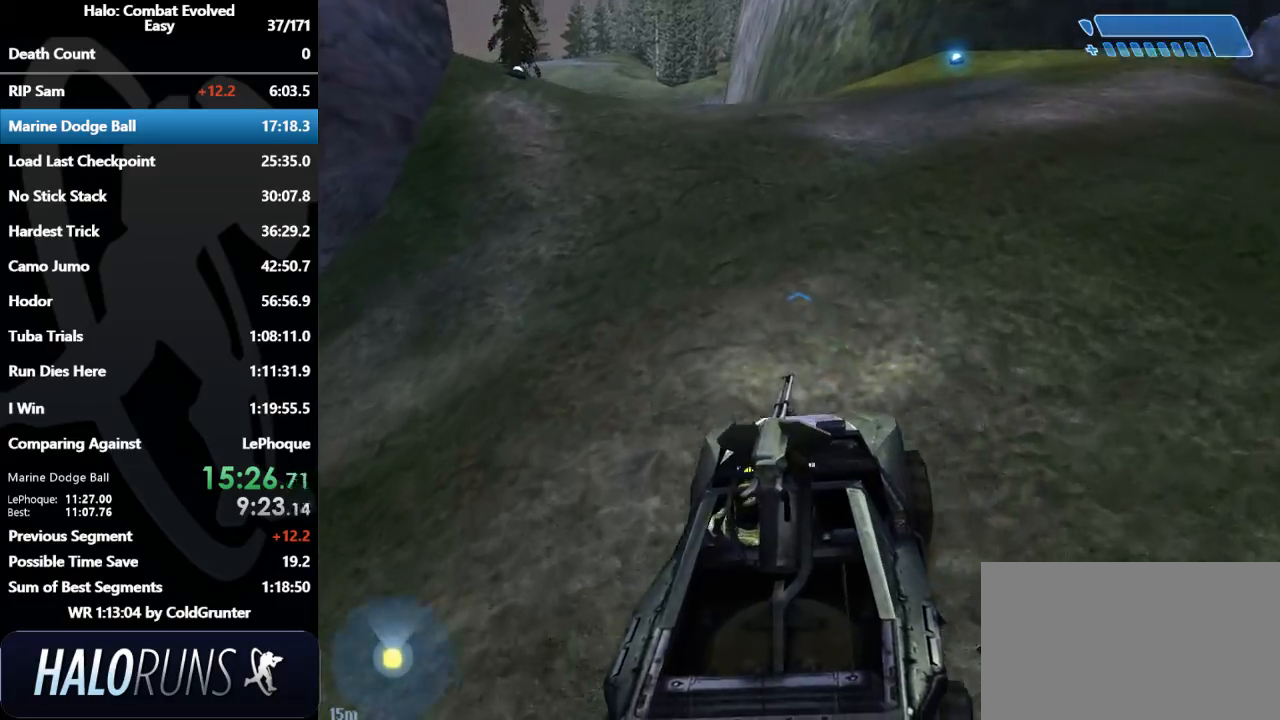
Gameplay with keyboard and mouse; each line is a JSON object with the keys and mouse buttons held at the frame after it. "events" lists presses ("down") and releases ("up") of "1", "2", "3", "4", "5", "a", "alt", "c", "caps_lock", "d", "e", "f", "g", "q", "r", "s", "shift", "space", "t", "tab", "v", "w", "x", "z", "mouse_left", "mouse_middle", "mouse_right", "mouse_mb4", "mouse_mb5", "mouse_wheel_up" and "mouse_wheel_down" between this image and that frame as [ms after this image, input, new state], when the widget could be followed in between. "mouse_left", "mouse_middle", "mouse_right", "mouse_mb4", "mouse_mb5", "mouse_wheel_up", "mouse_wheel_down" = the "left", "middle", "right", "mb4", "mb5", "wheel_up", "wheel_down" buttons of the "mouse" list. No other keys are recorded. Mouse movement is not recorded.
{"keys": ["w"], "mouse": [], "events": []}
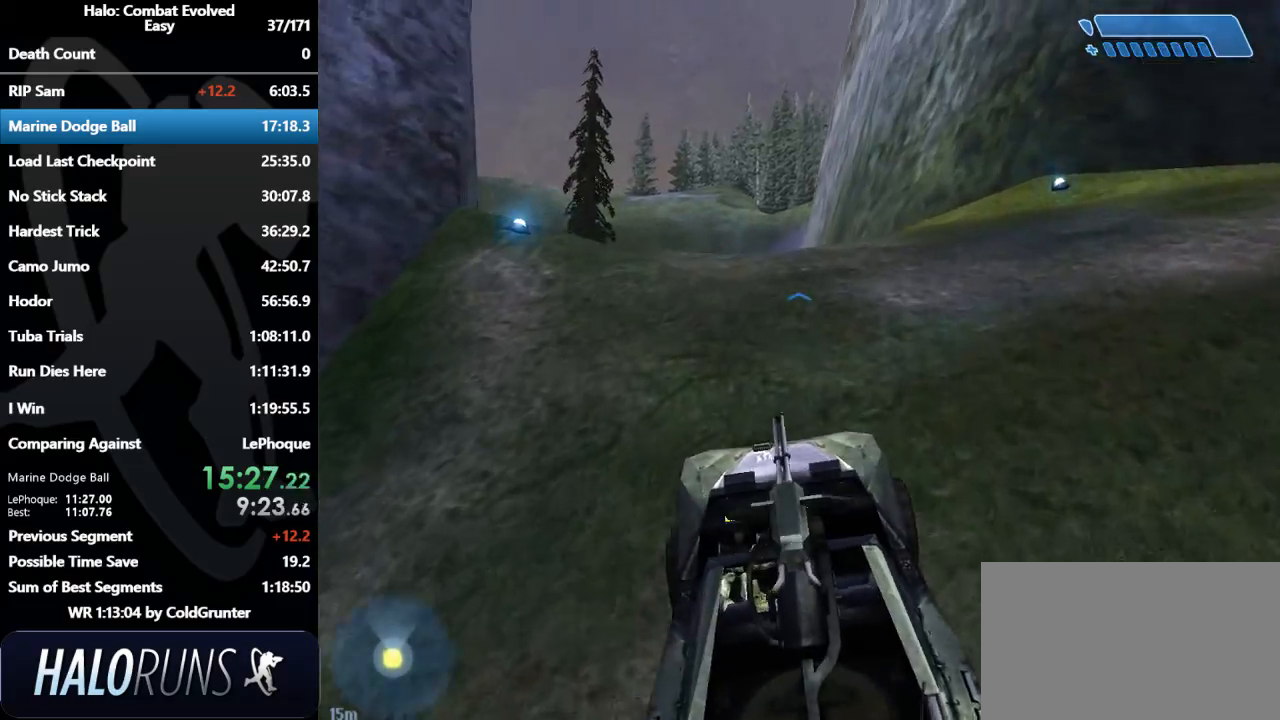
{"keys": ["w"], "mouse": [], "events": []}
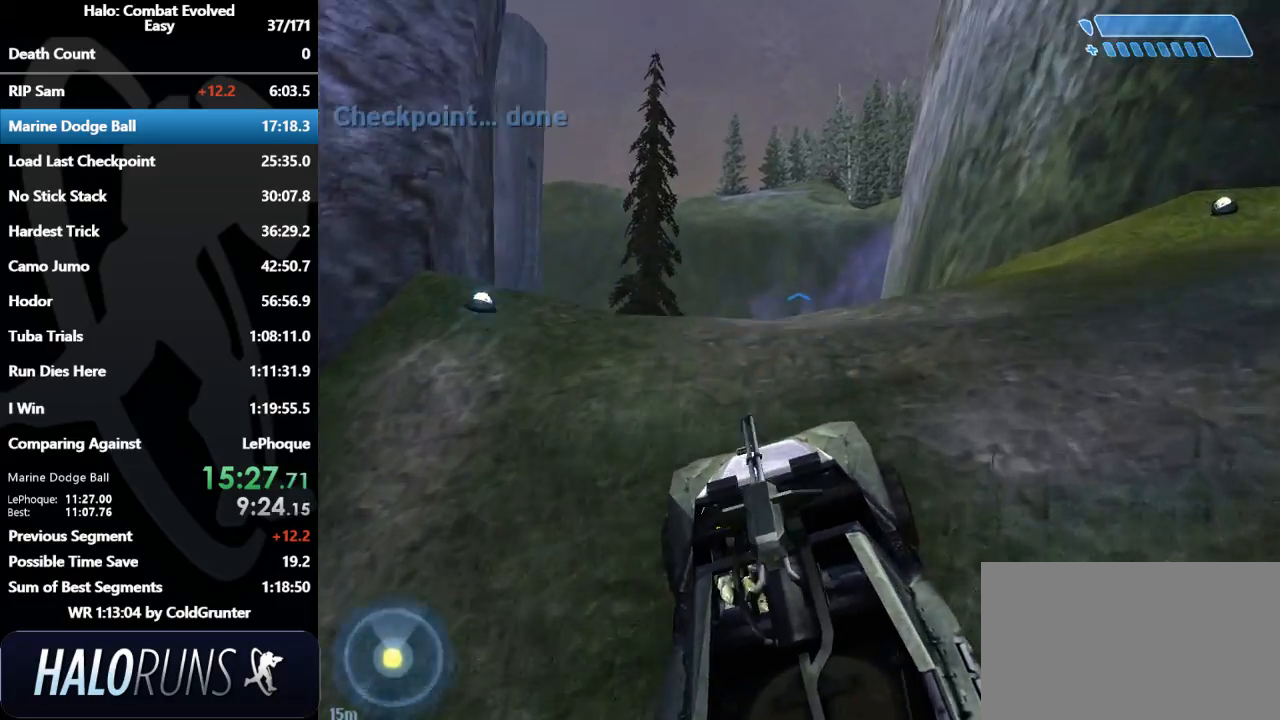
{"keys": ["w"], "mouse": [], "events": []}
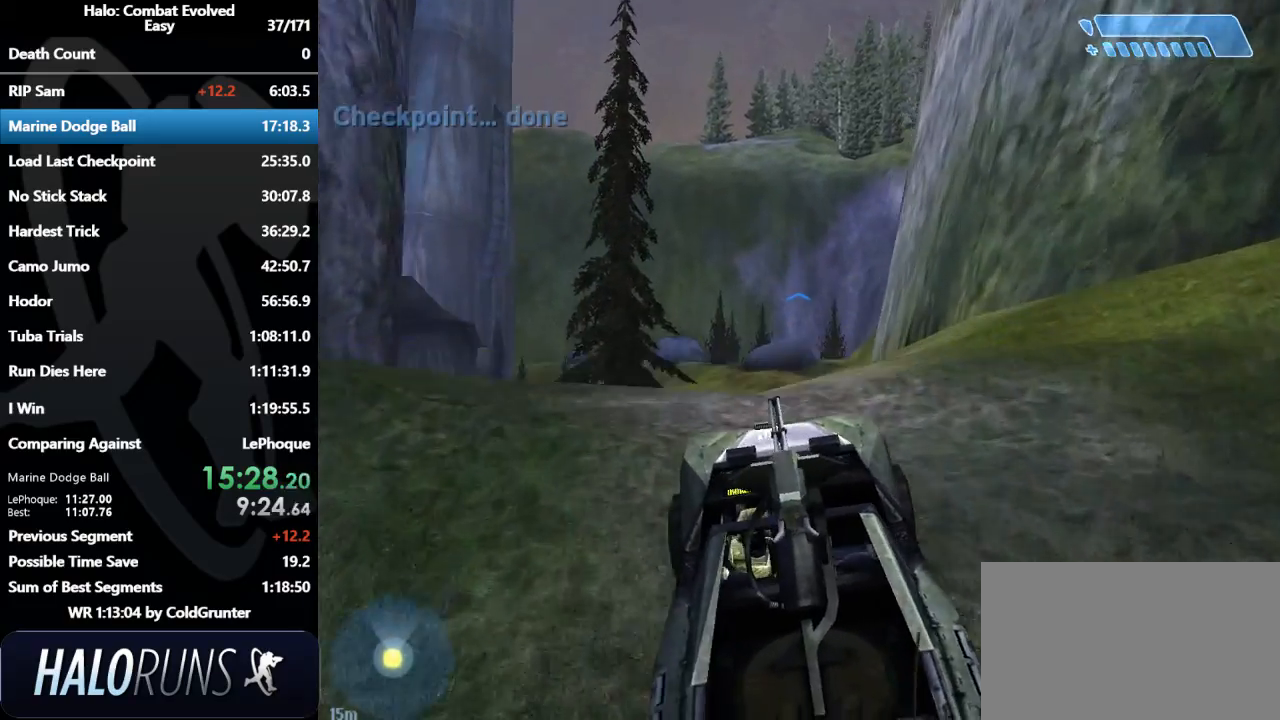
{"keys": ["w"], "mouse": [], "events": []}
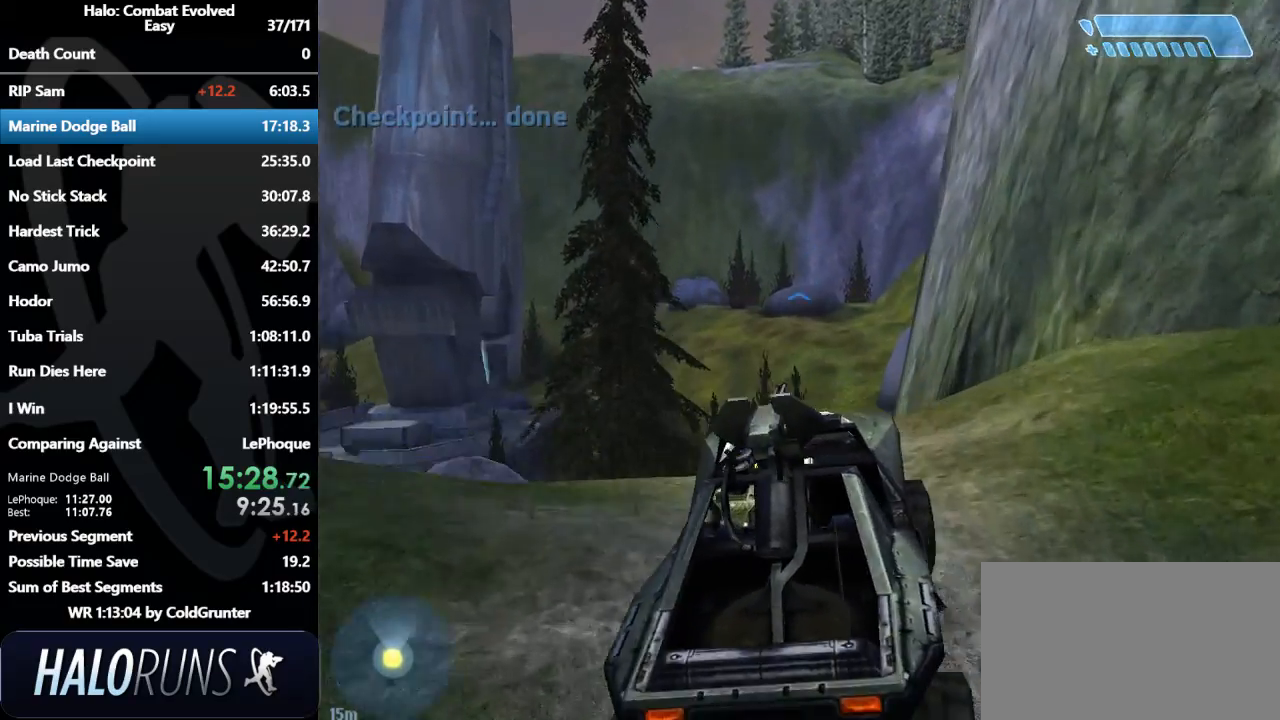
{"keys": ["w"], "mouse": [], "events": []}
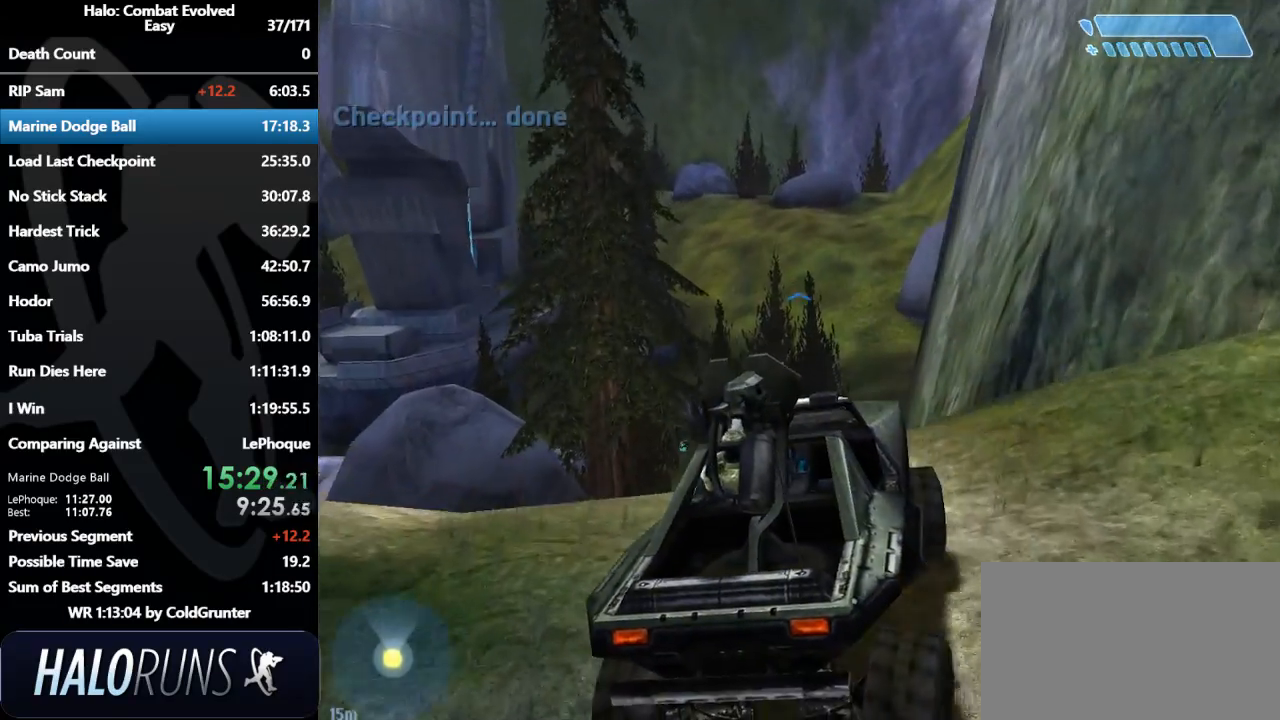
{"keys": ["w"], "mouse": [], "events": []}
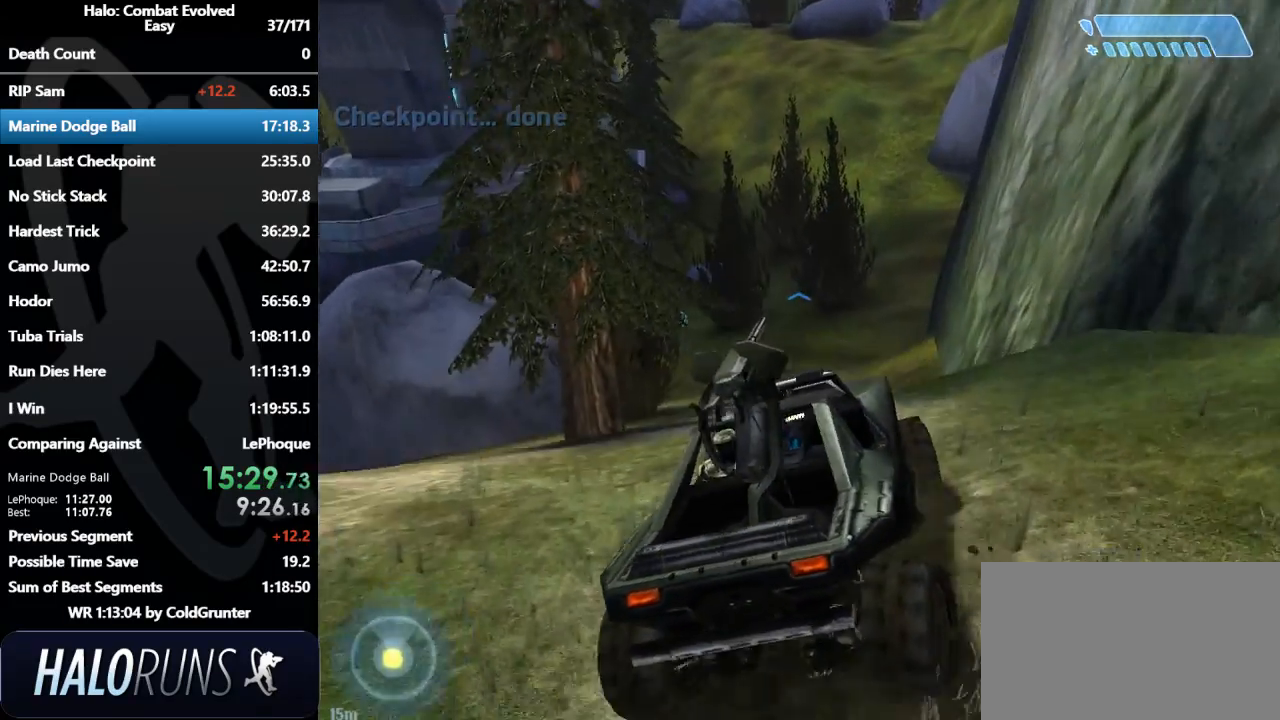
{"keys": ["w"], "mouse": [], "events": []}
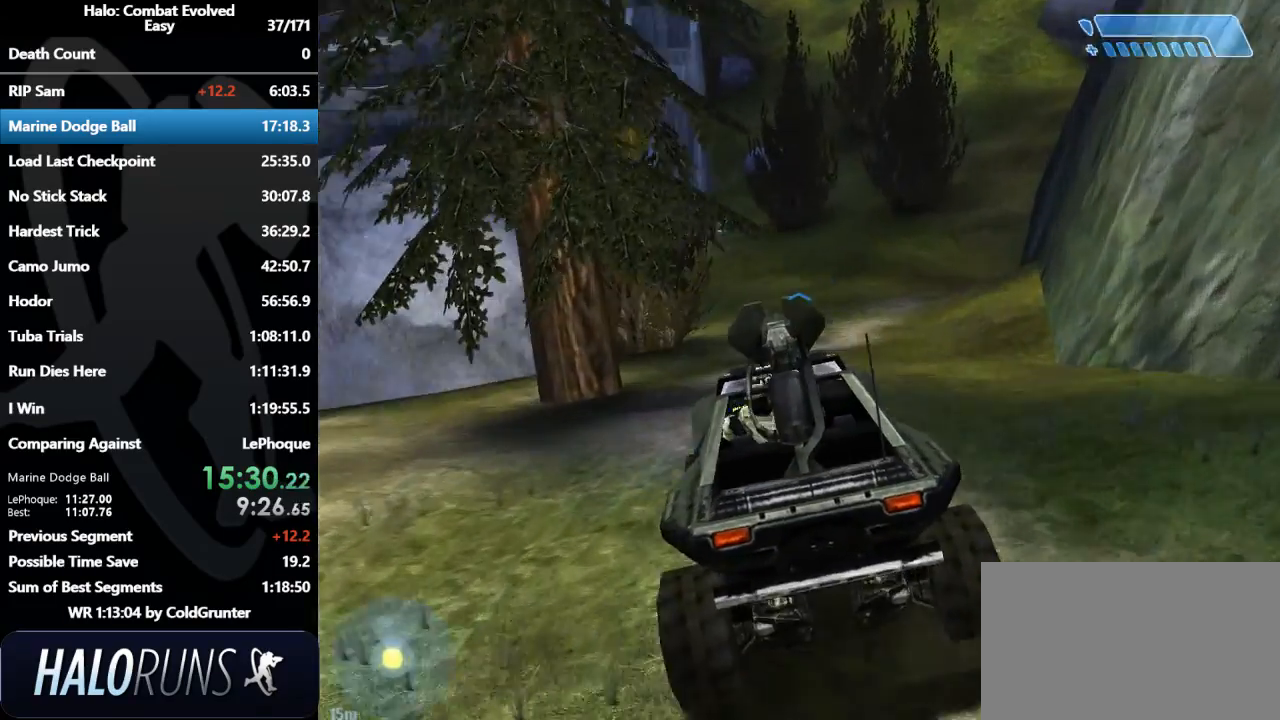
{"keys": ["w"], "mouse": [], "events": []}
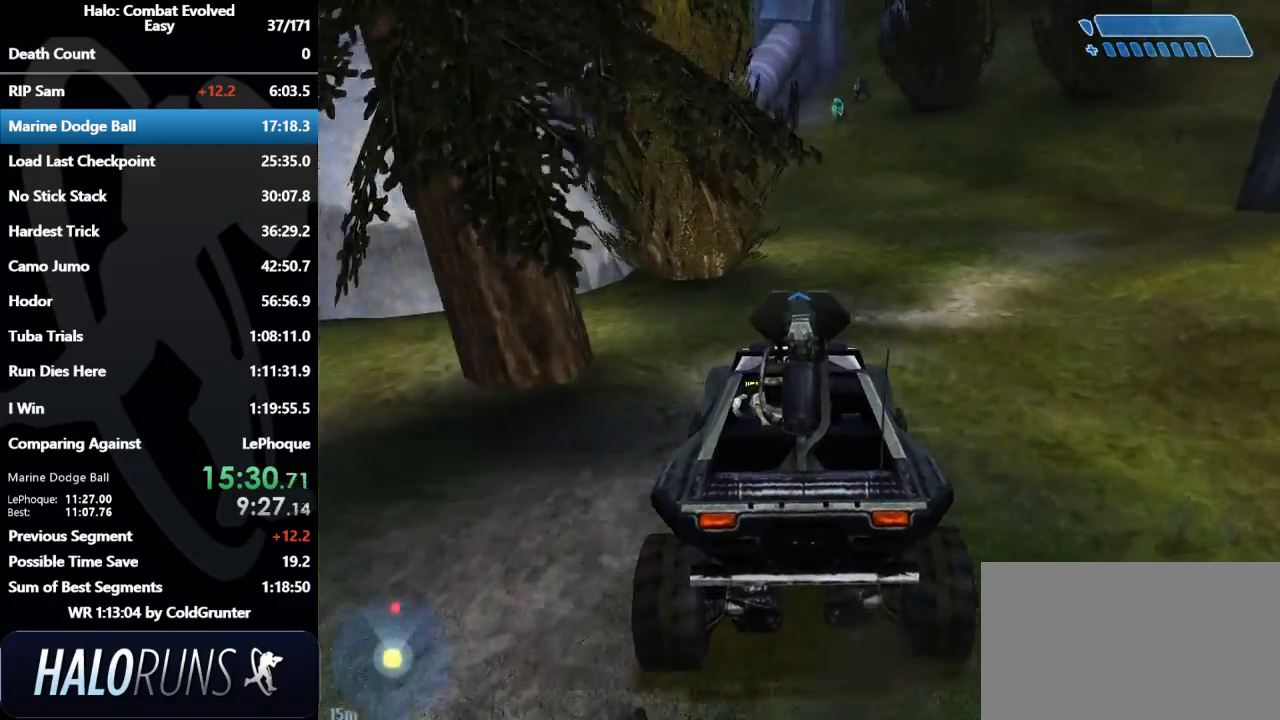
{"keys": ["w"], "mouse": [], "events": []}
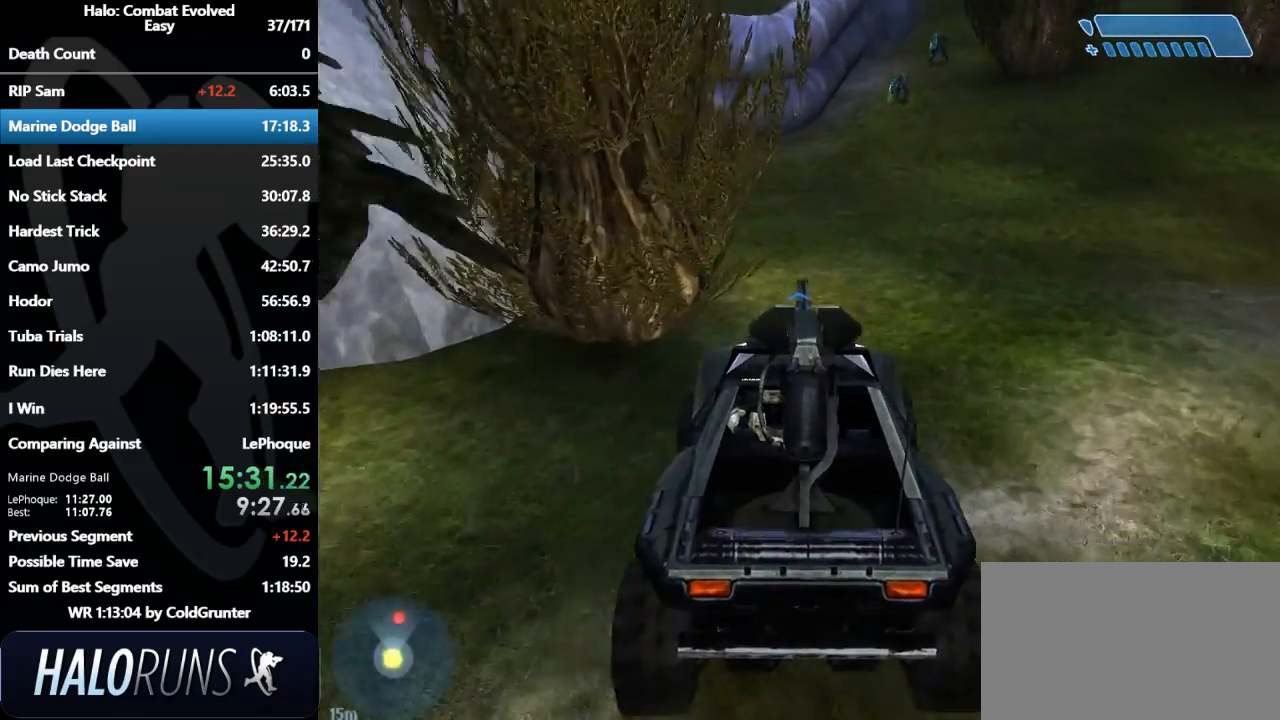
{"keys": ["w"], "mouse": [], "events": []}
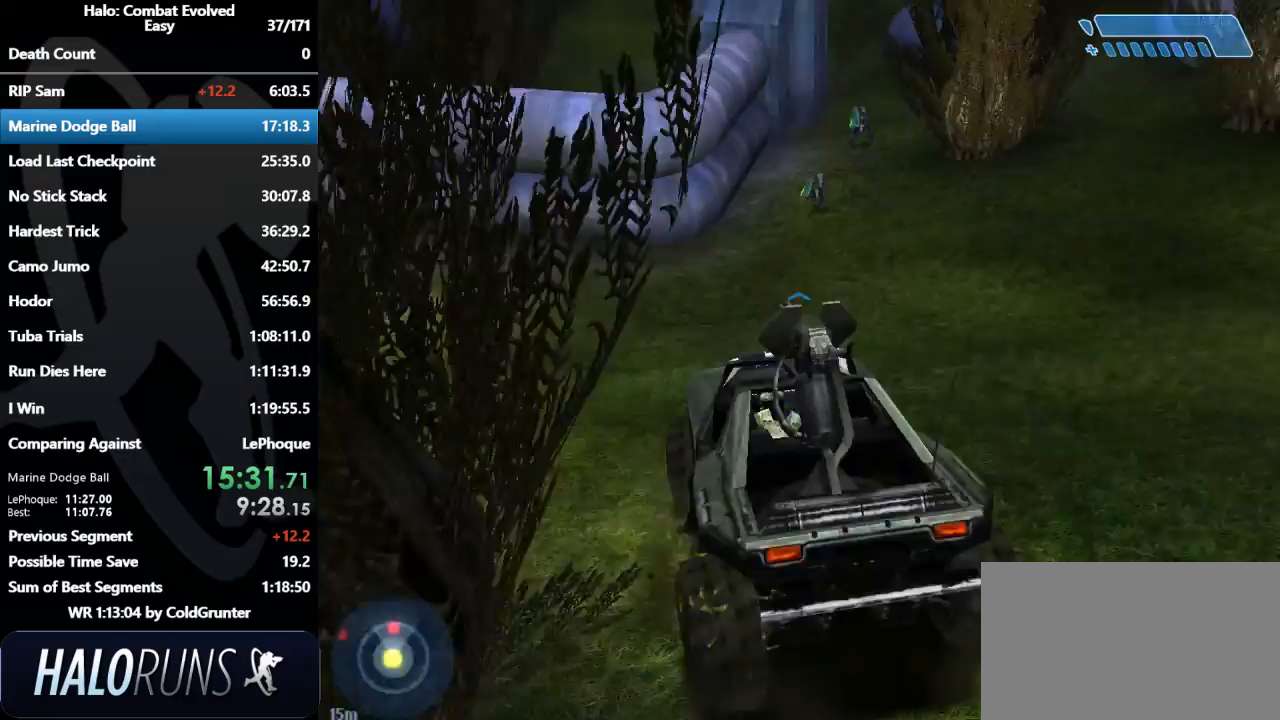
{"keys": ["w"], "mouse": [], "events": []}
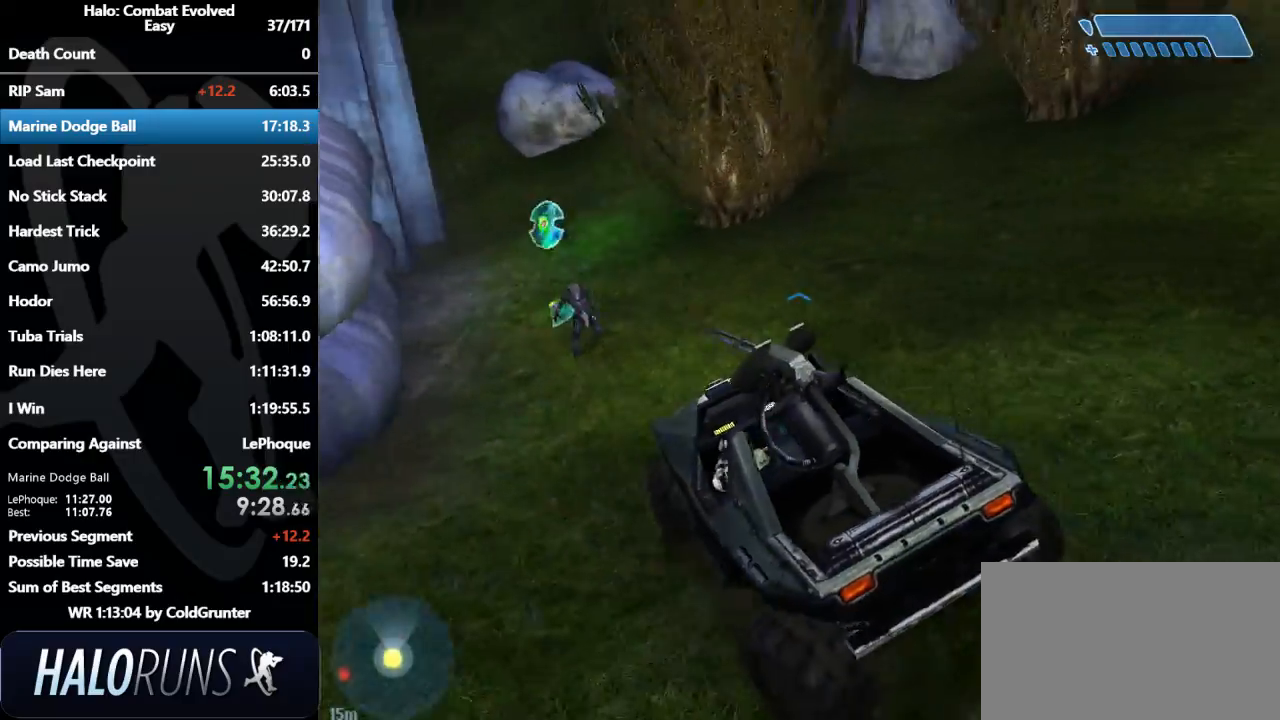
{"keys": ["w"], "mouse": [], "events": []}
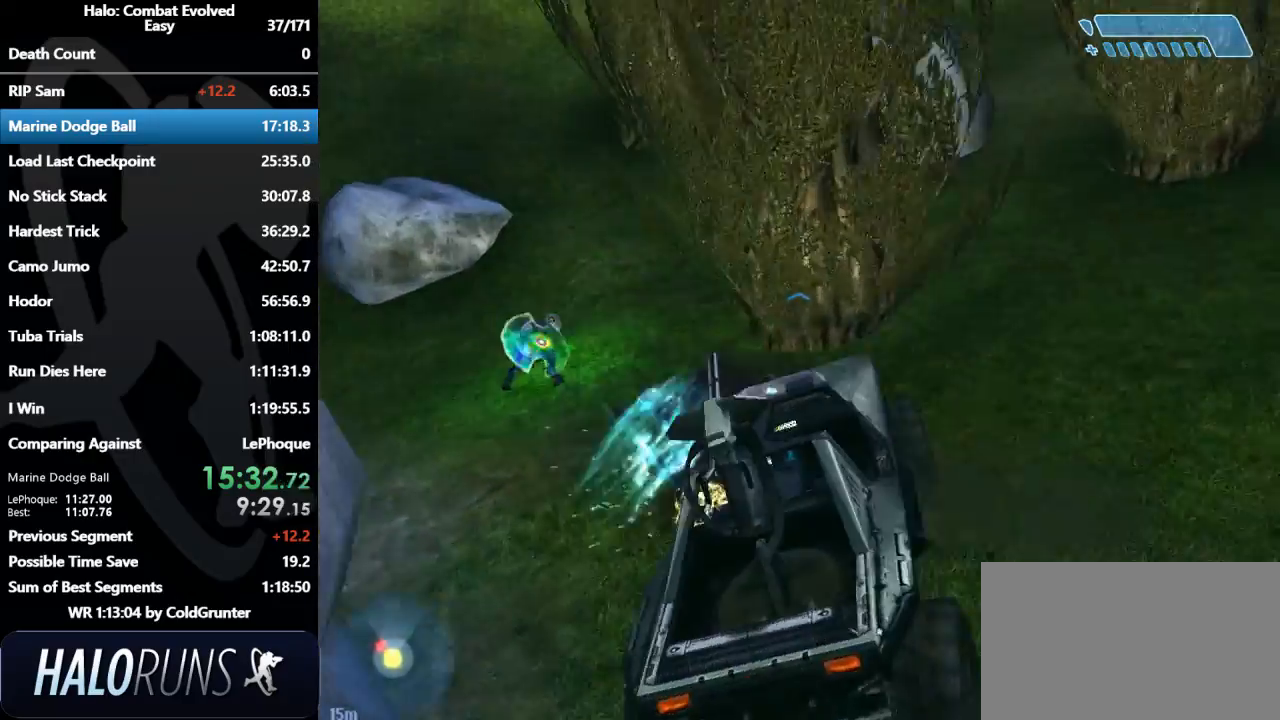
{"keys": ["w"], "mouse": [], "events": []}
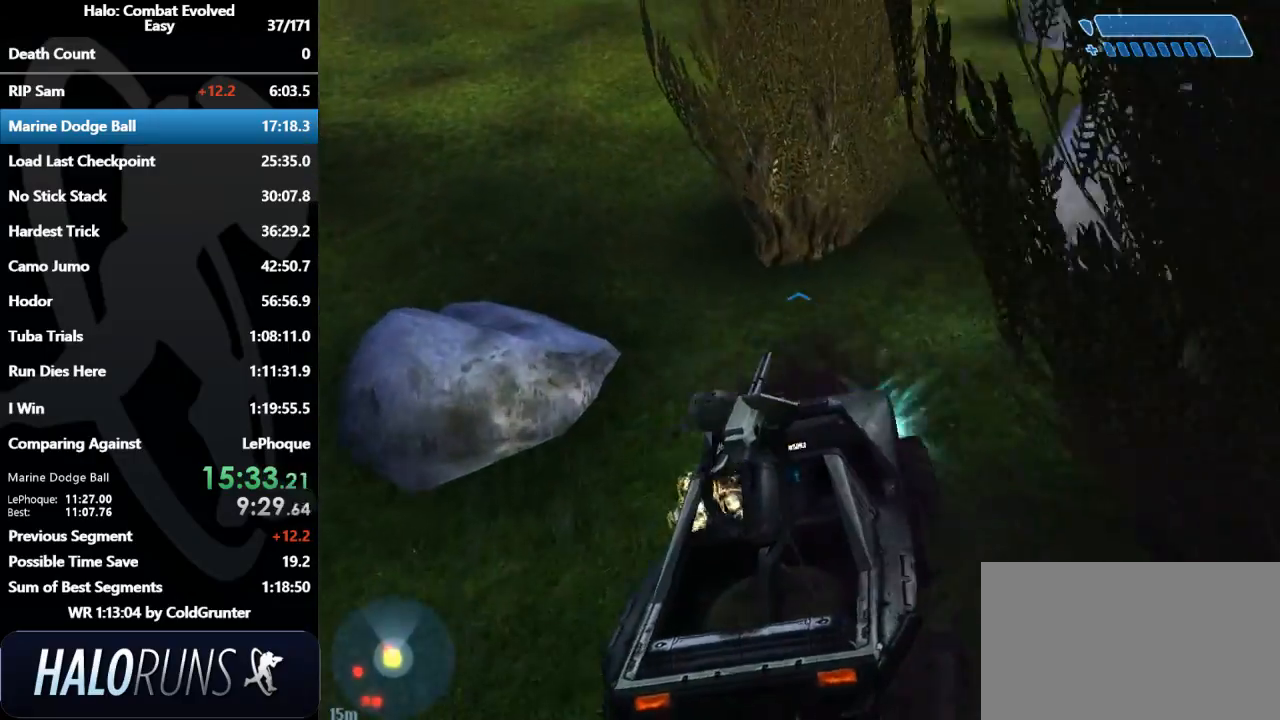
{"keys": ["w"], "mouse": [], "events": []}
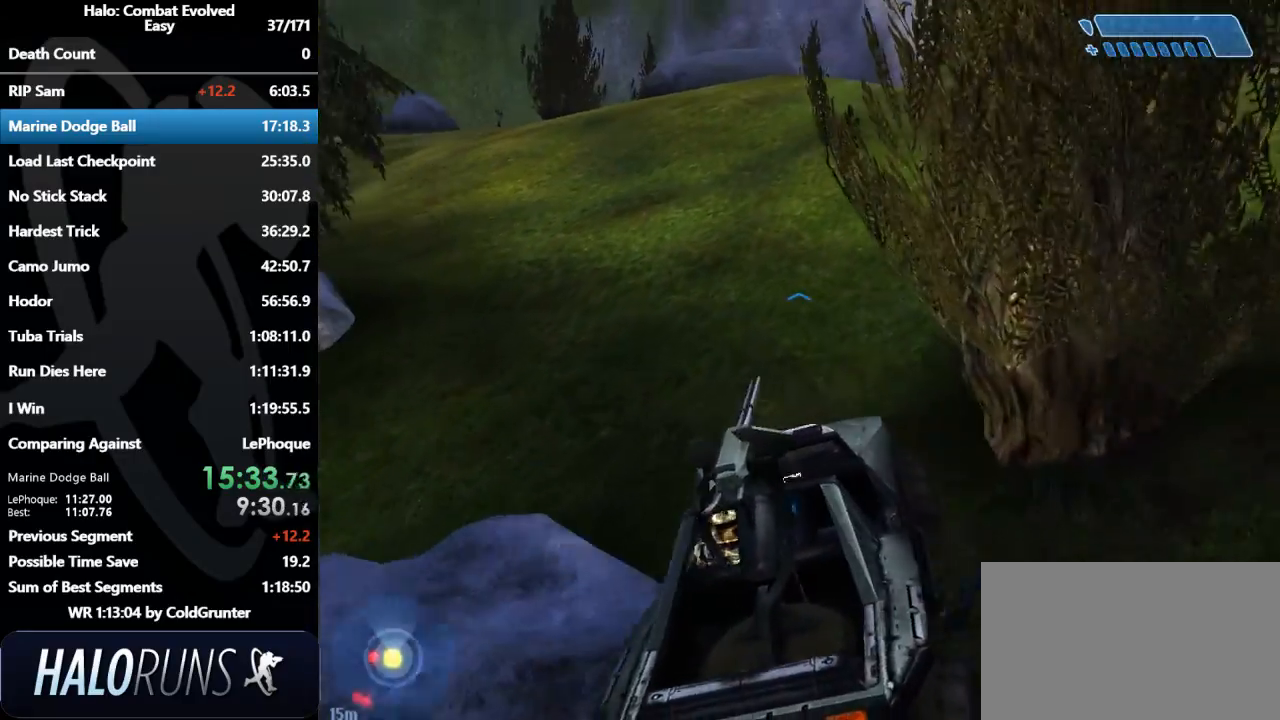
{"keys": ["w"], "mouse": [], "events": []}
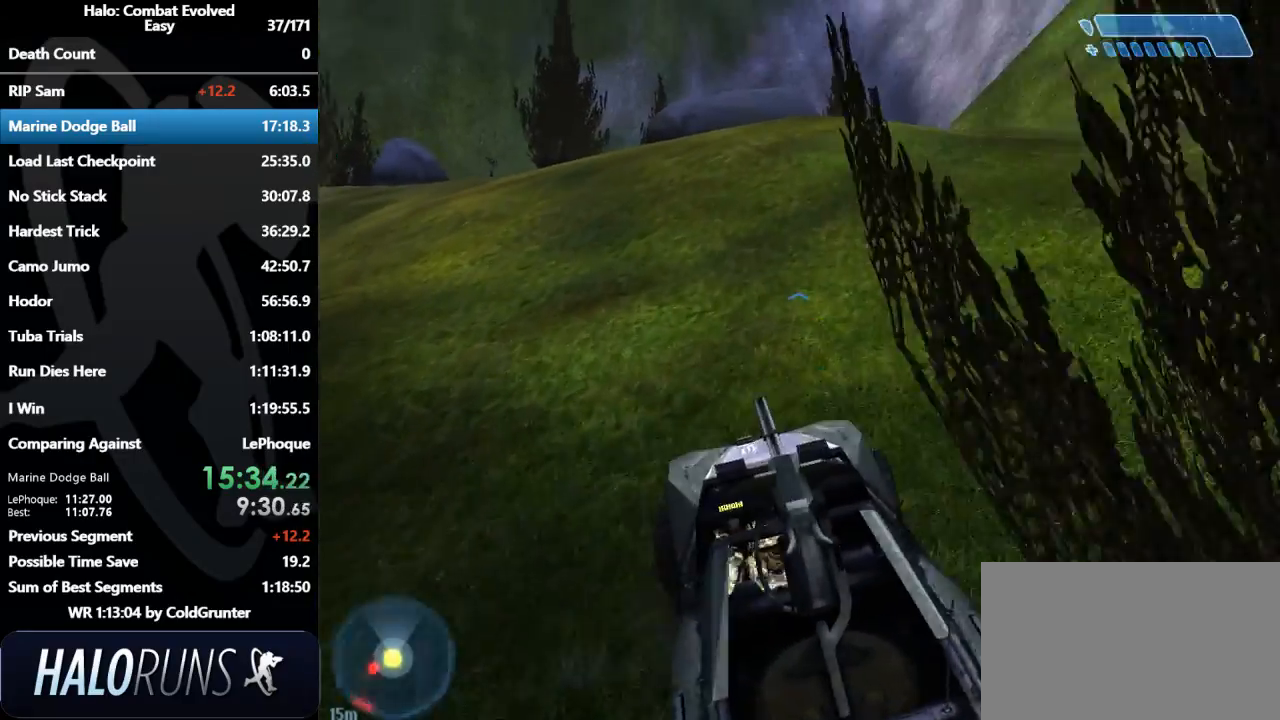
{"keys": ["w"], "mouse": [], "events": []}
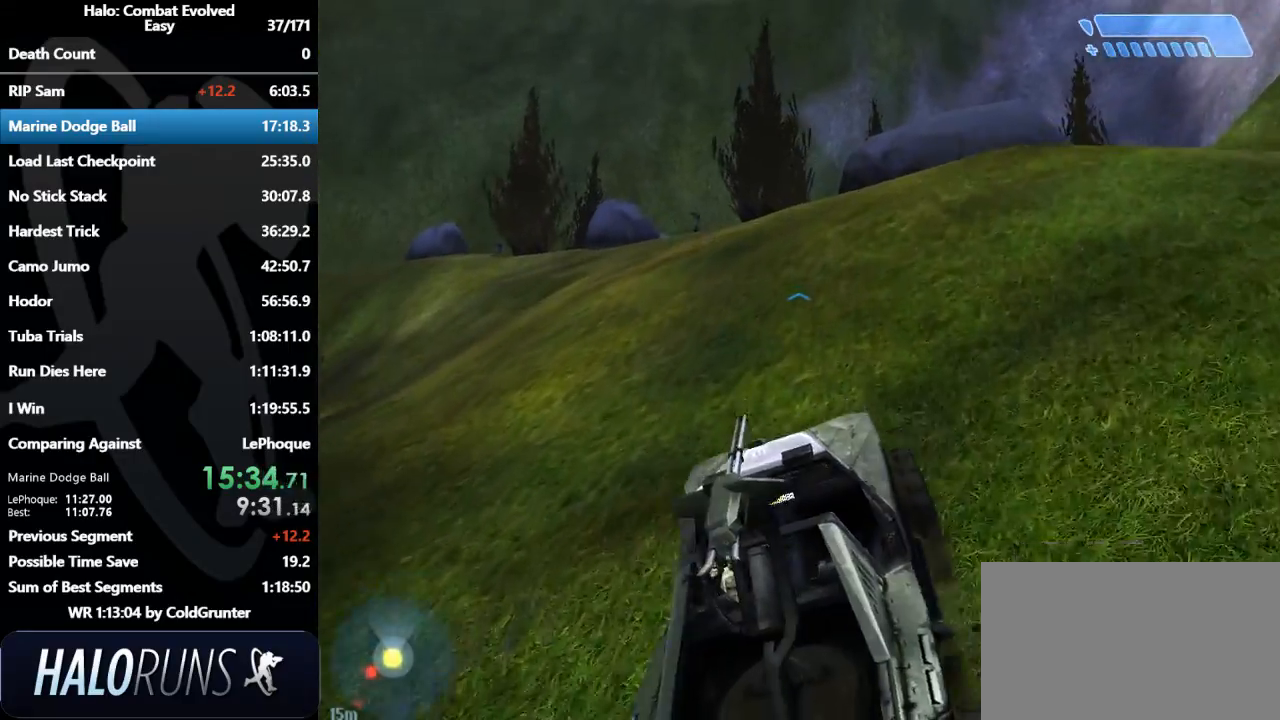
{"keys": ["w"], "mouse": [], "events": []}
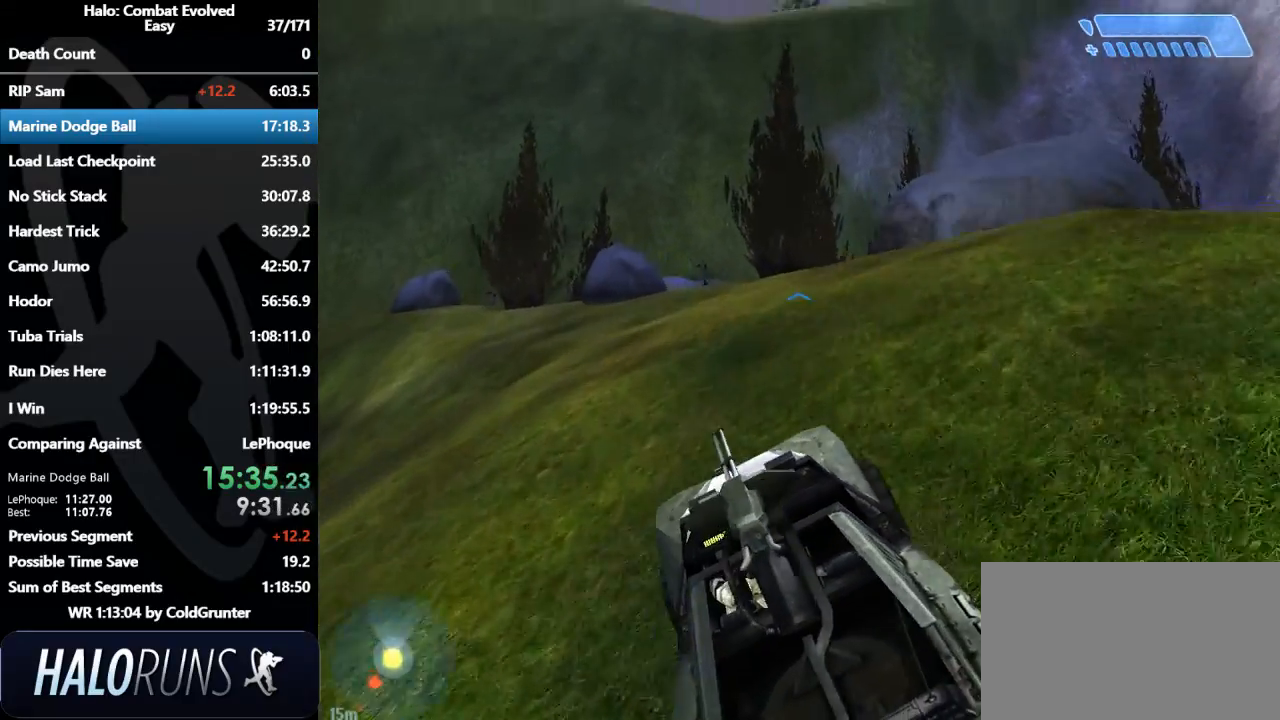
{"keys": ["w"], "mouse": [], "events": []}
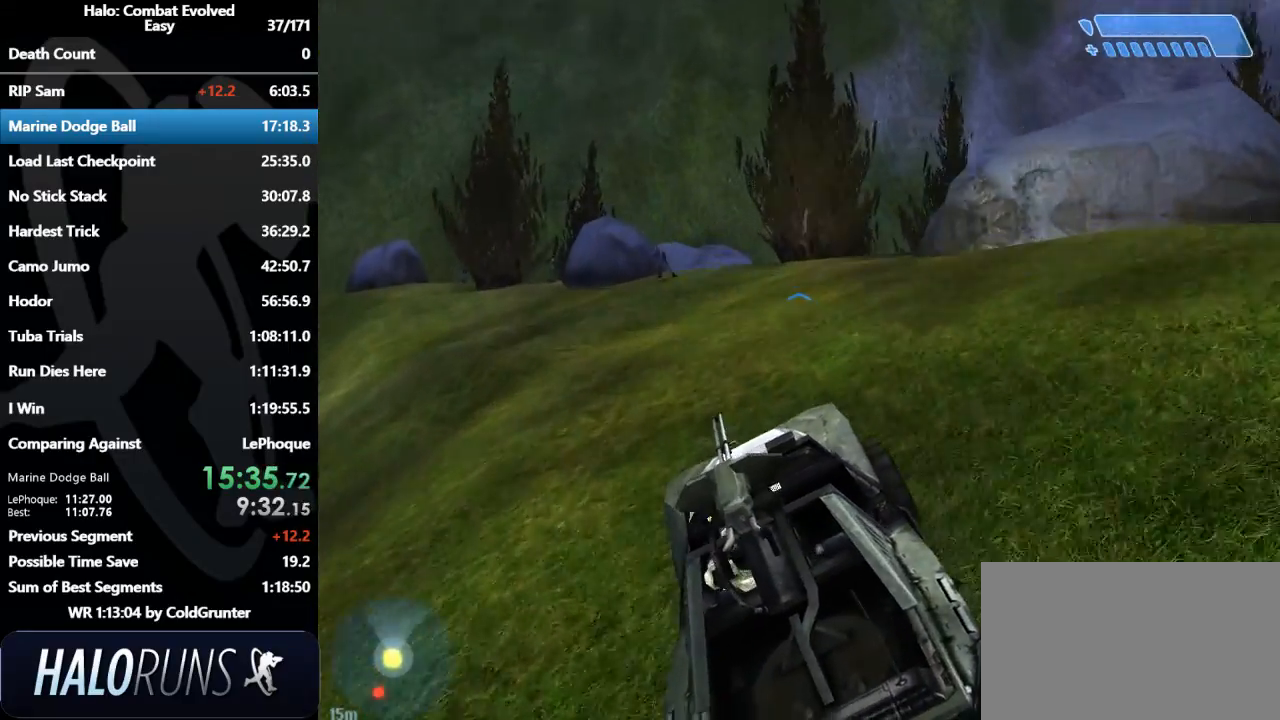
{"keys": ["w"], "mouse": [], "events": []}
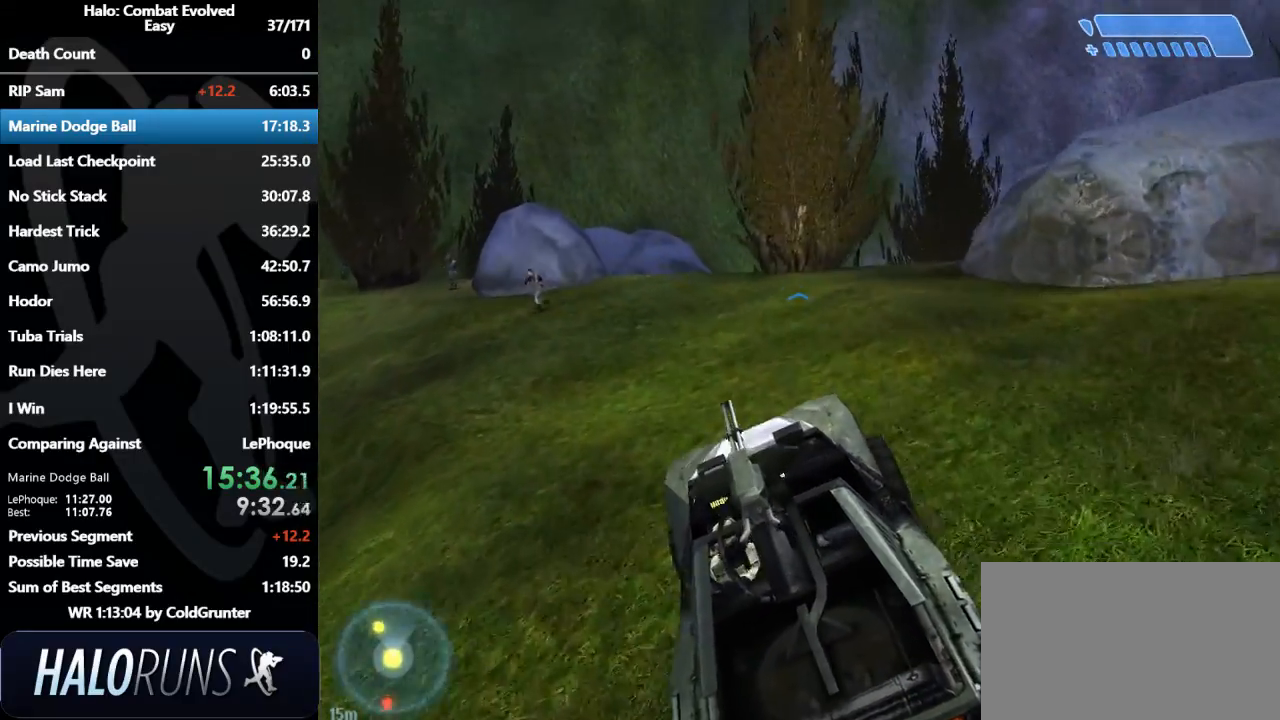
{"keys": ["w"], "mouse": [], "events": []}
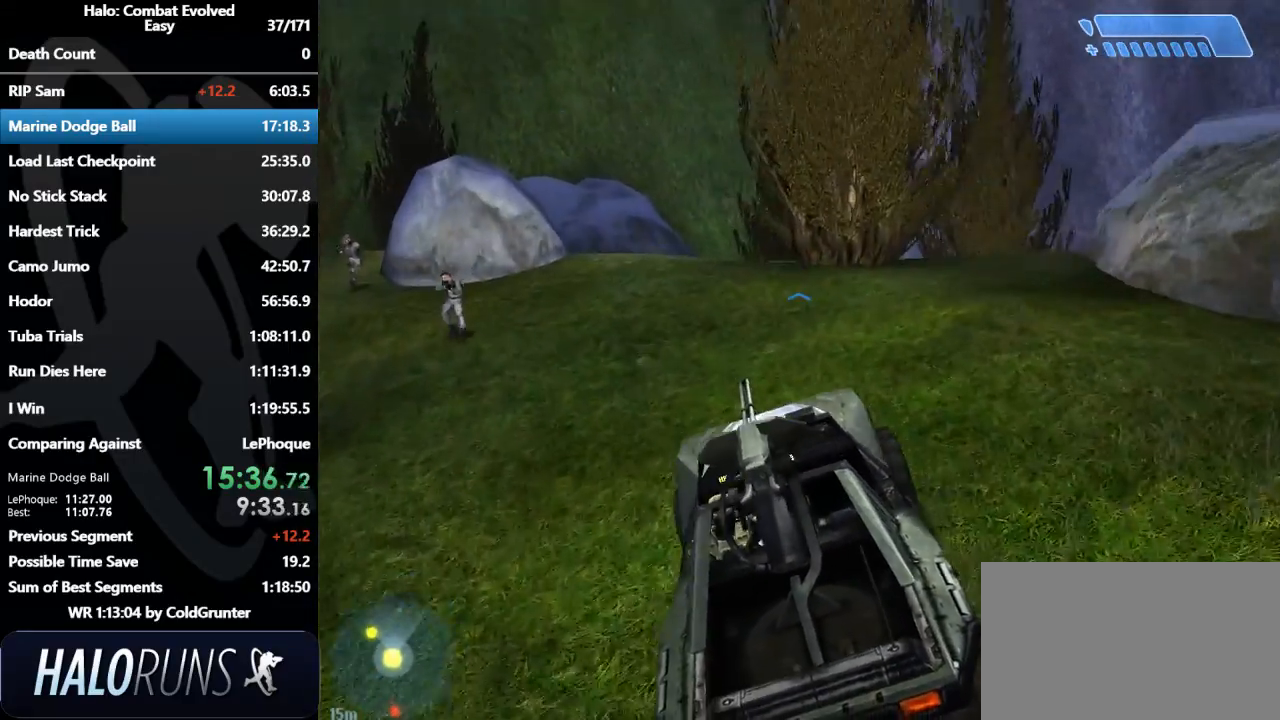
{"keys": [], "mouse": [], "events": [[267, "w", "up"]]}
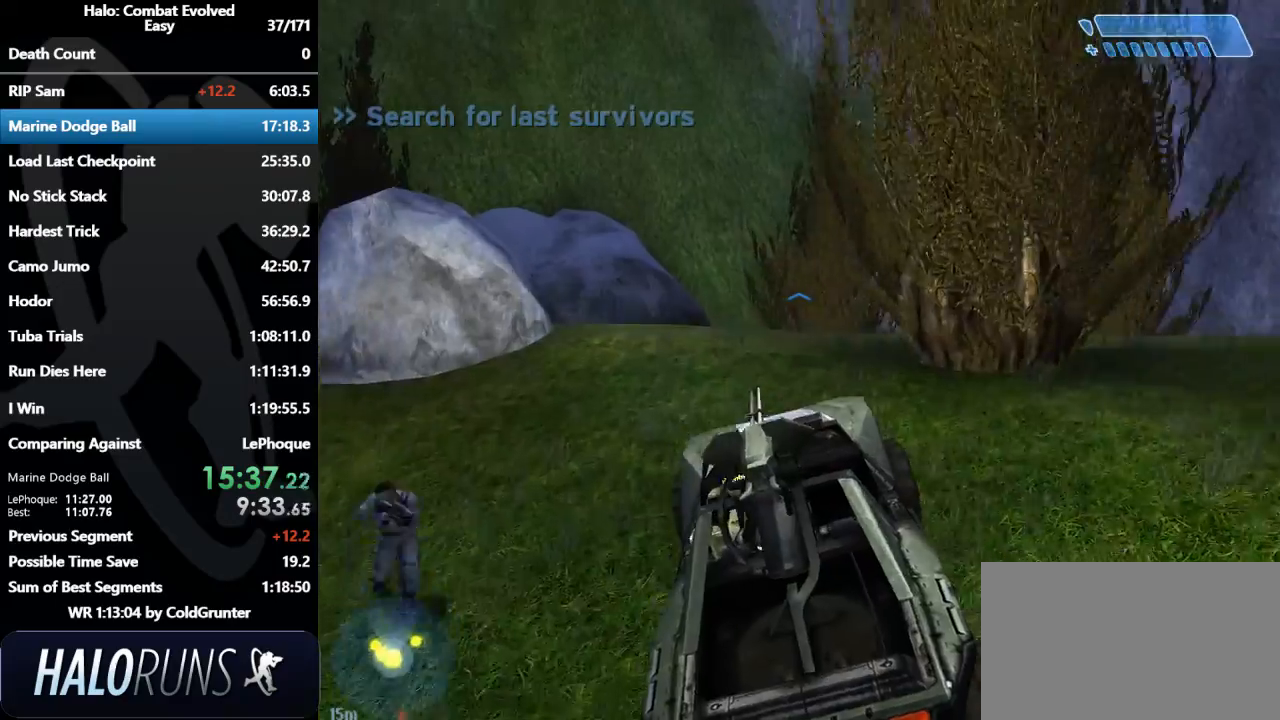
{"keys": ["s"], "mouse": [], "events": [[367, "s", "down"]]}
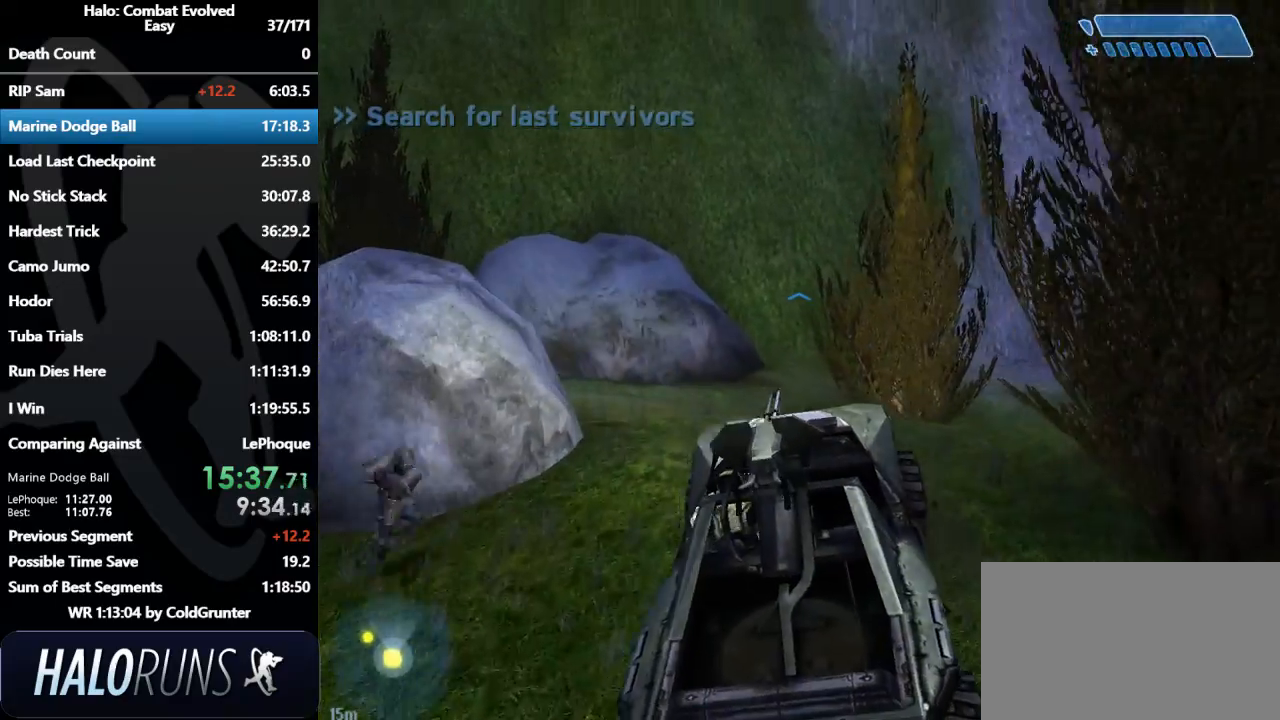
{"keys": [], "mouse": [], "events": [[233, "s", "up"]]}
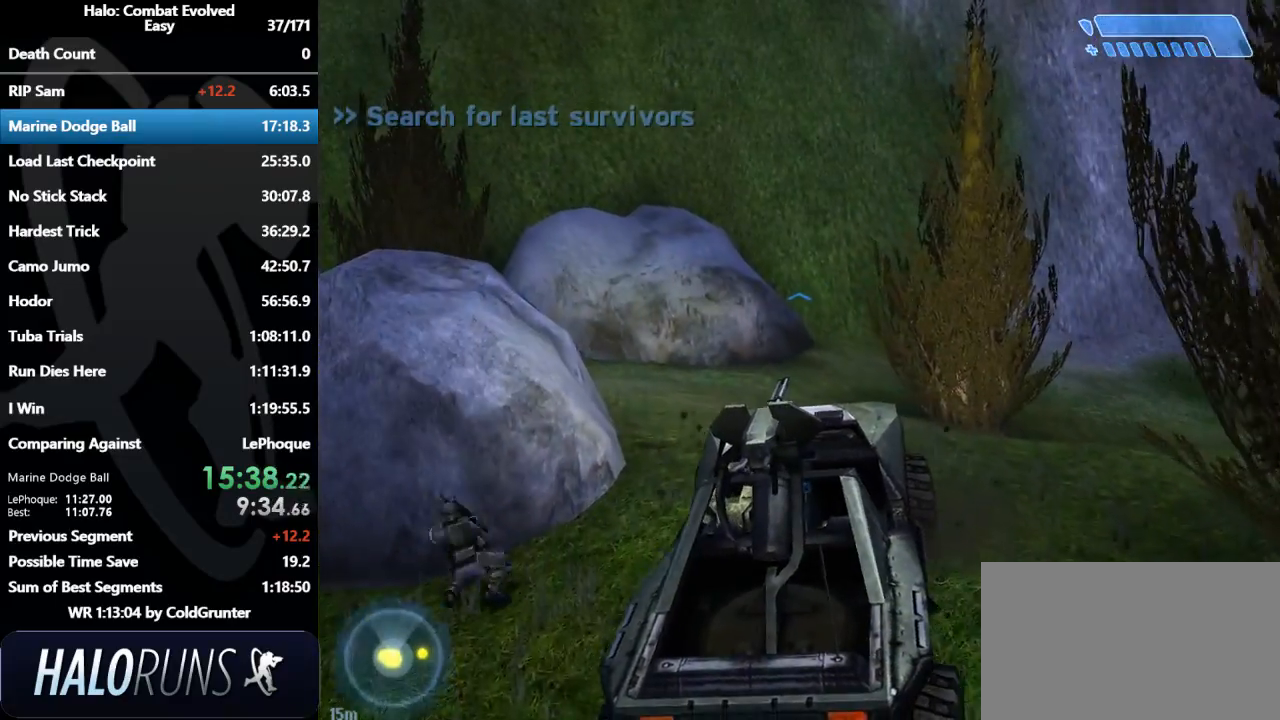
{"keys": [], "mouse": [], "events": []}
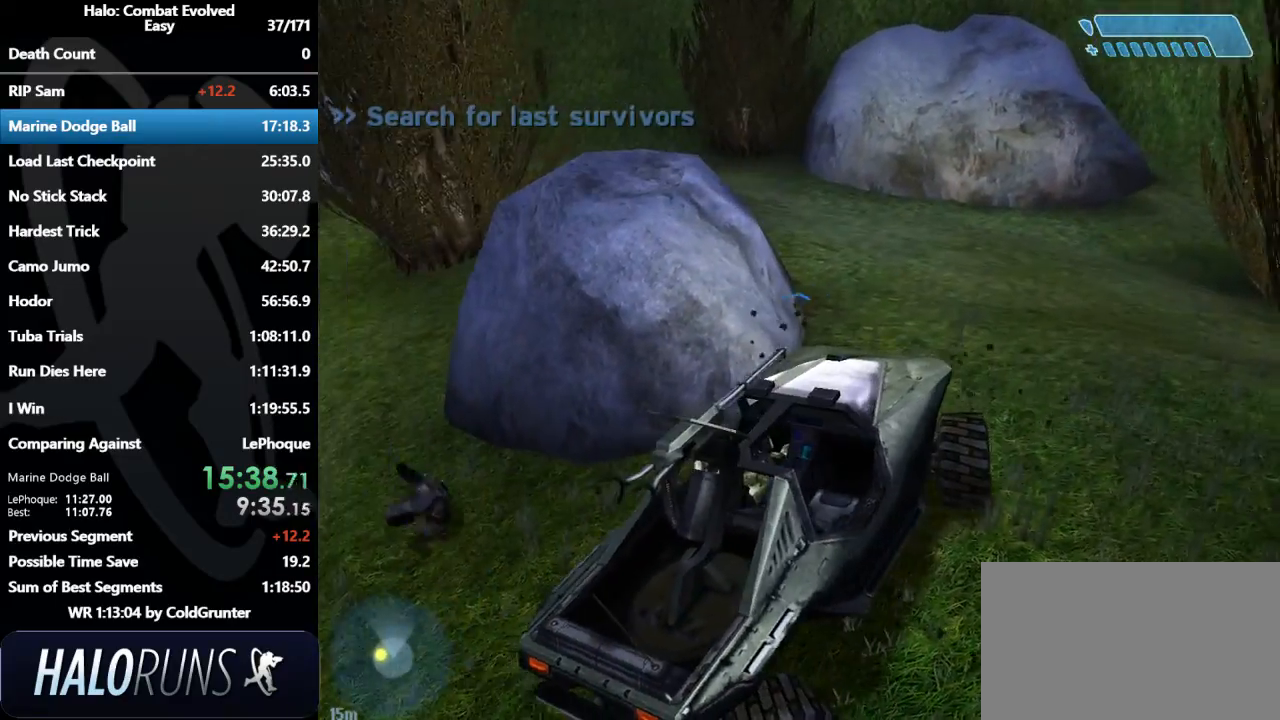
{"keys": [], "mouse": [], "events": []}
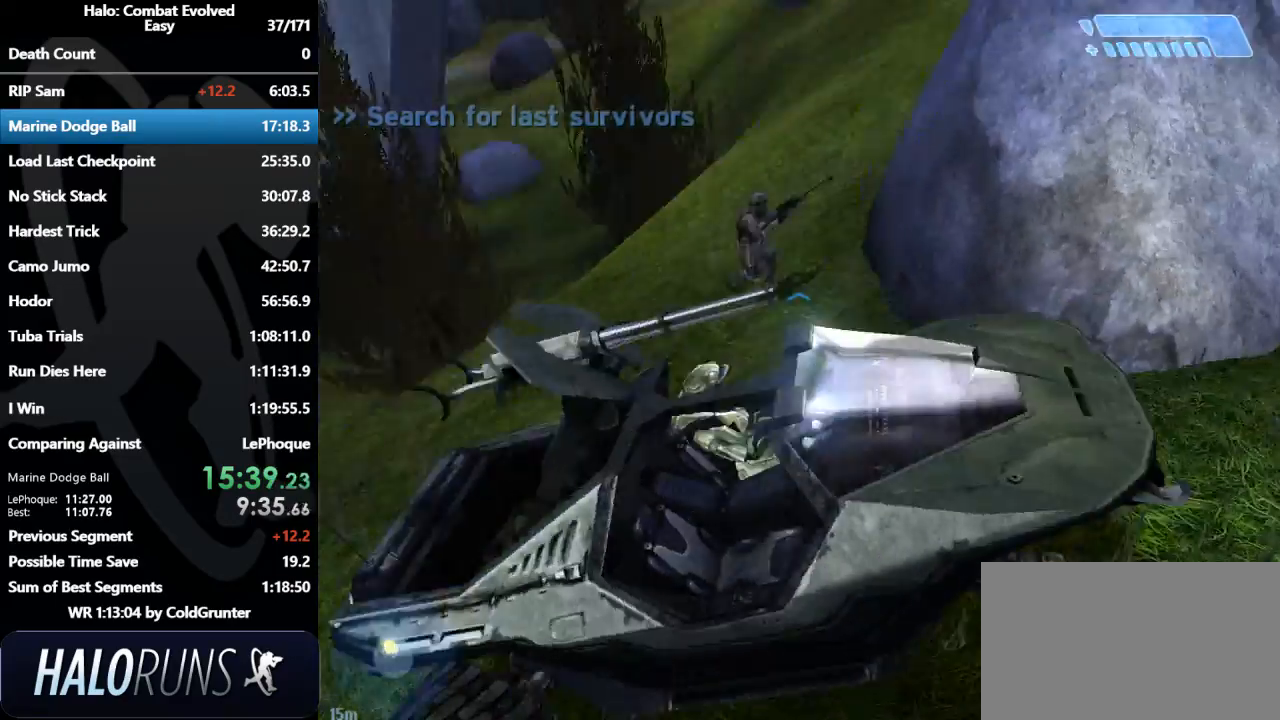
{"keys": [], "mouse": [], "events": []}
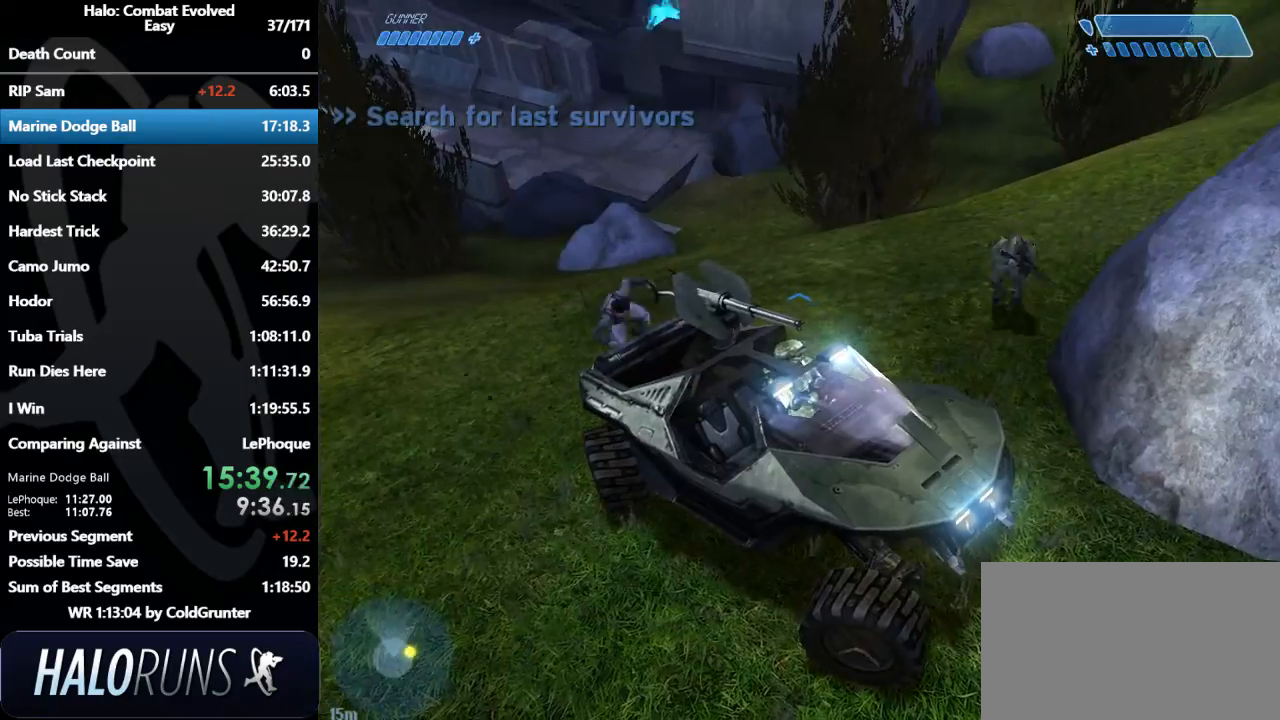
{"keys": [], "mouse": [], "events": []}
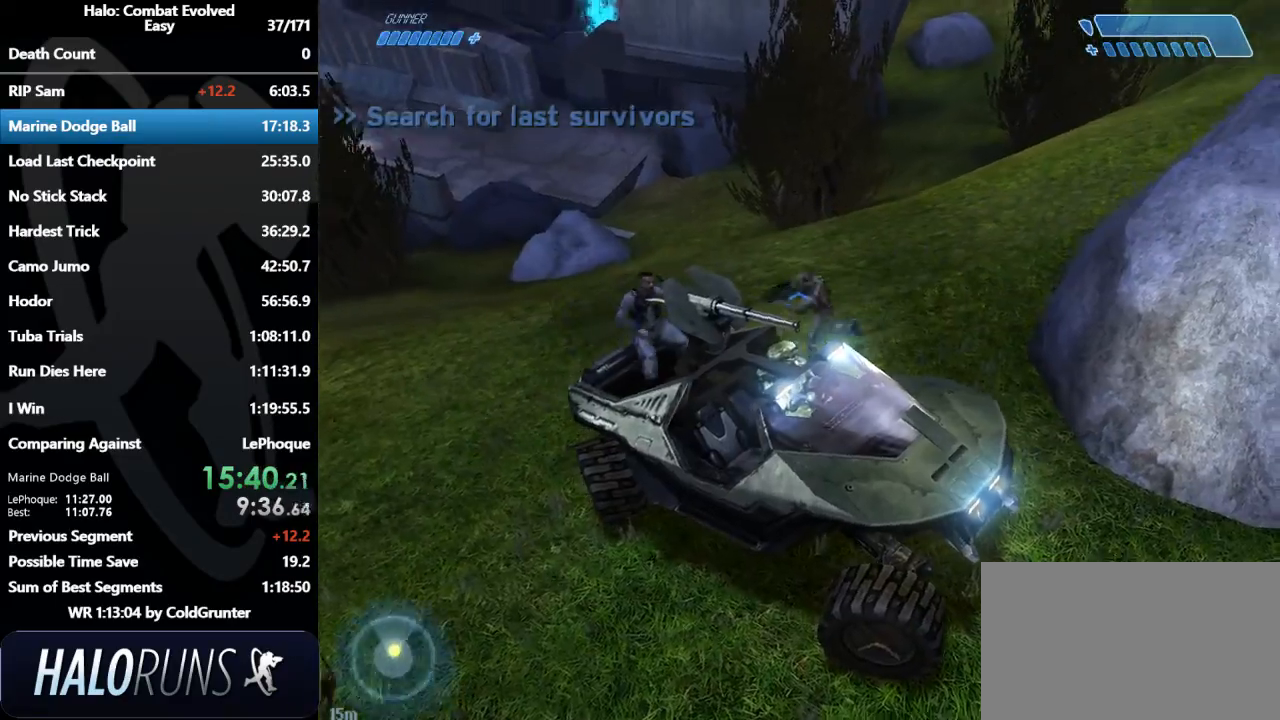
{"keys": [], "mouse": [], "events": []}
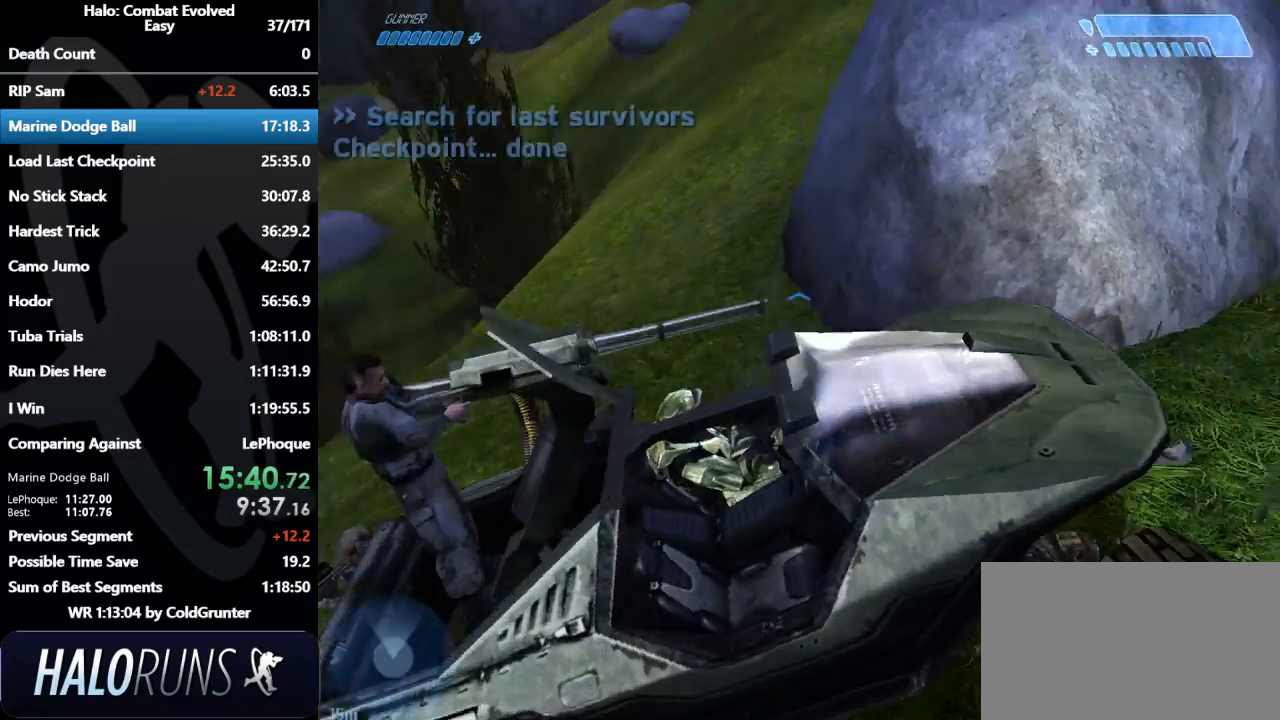
{"keys": [], "mouse": [], "events": []}
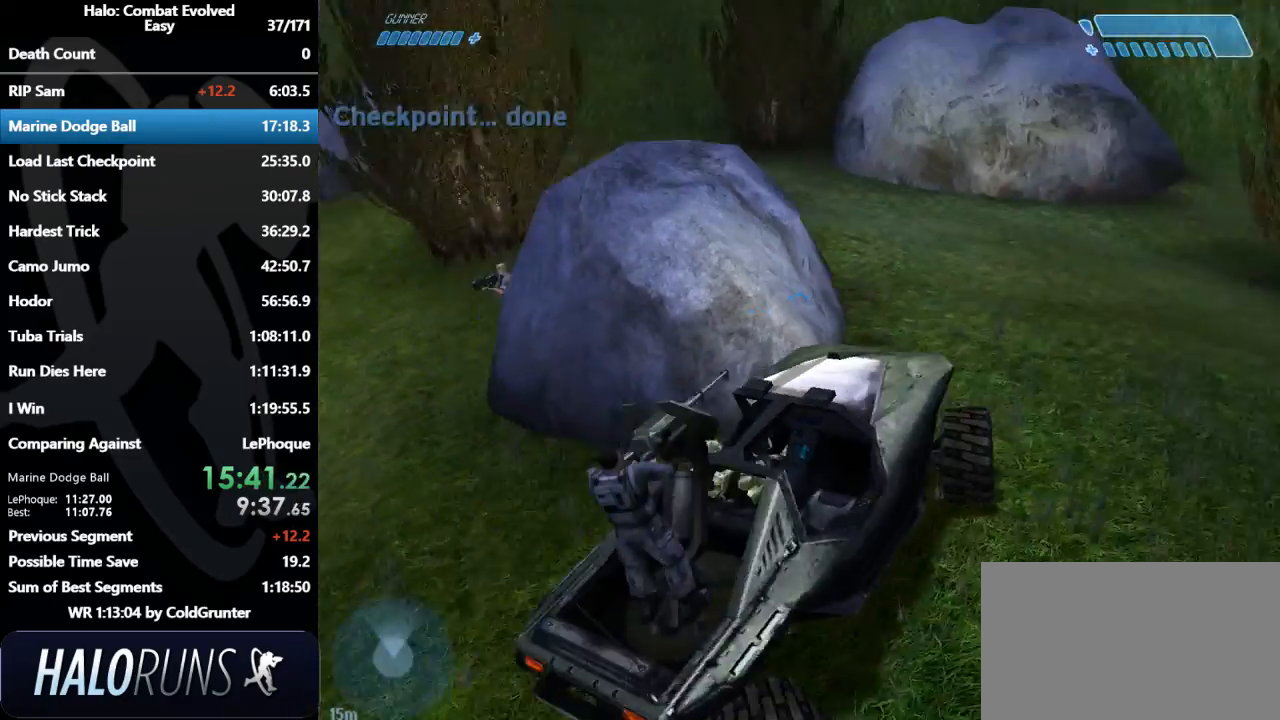
{"keys": [], "mouse": [], "events": []}